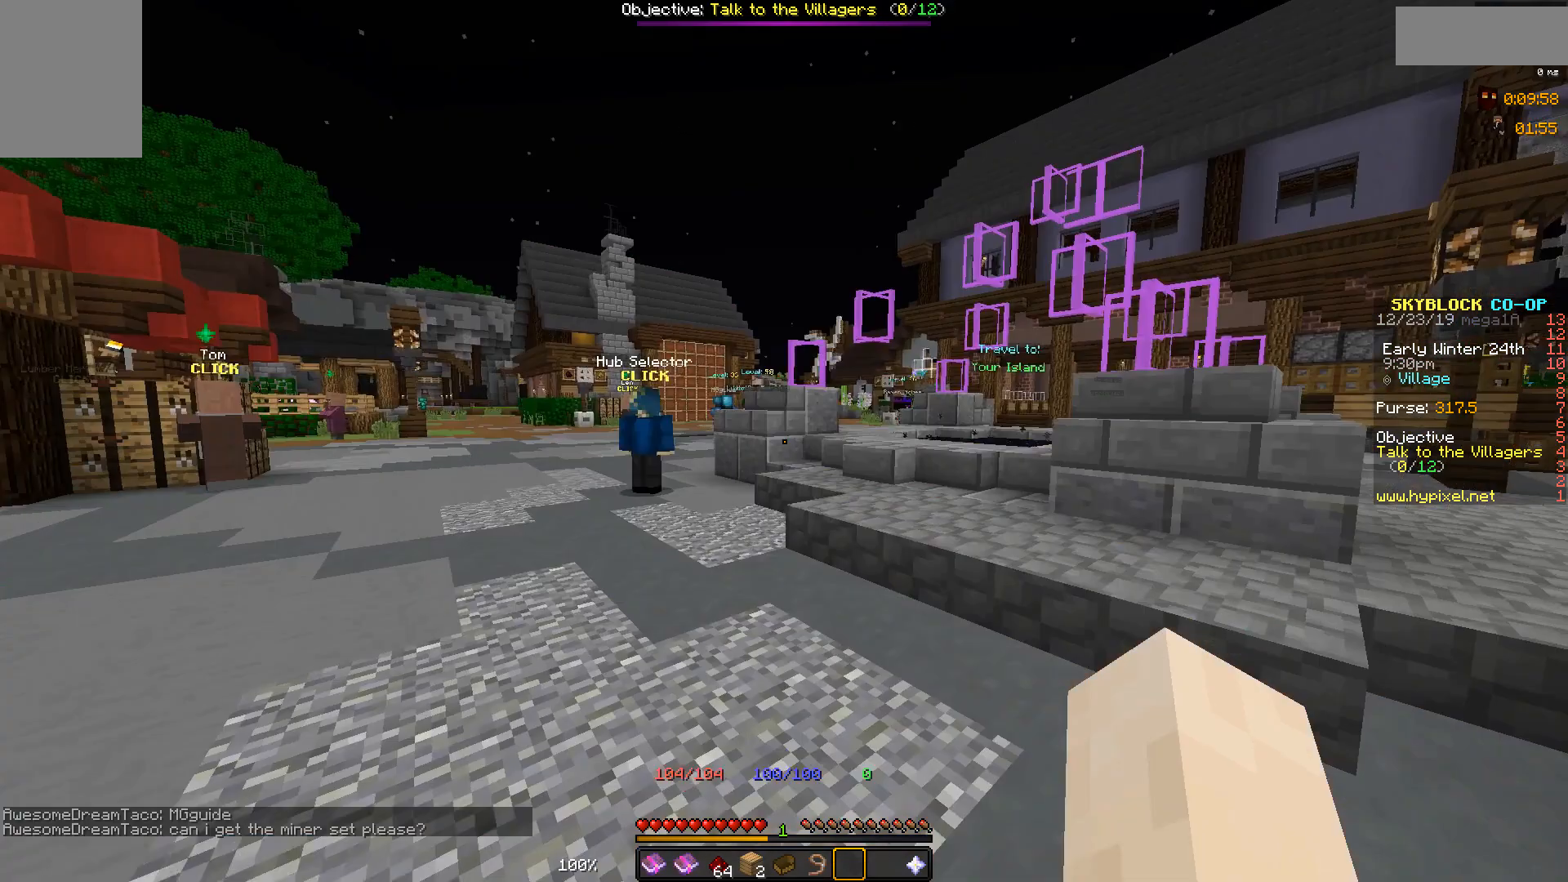
Gameplay with keyboard and mouse; each line is a JSON object with the keys and mouse buttons held at the frame after it. "events" lists presses ("down") and releases ("up") of "a", "d", "s", "space", "w", "mouse_left" and "mouse_right" between this image and that frame as [ms after this image, input, new state], when the widget could be followed in between. "mouse_left", "mouse_right" = the "left", "right" buttons of the "mouse" list. No other keys are recorded. Fast repeated clicks can show as one long hold. Mouse movement is not recorded.
{"keys": ["w"], "mouse": [], "events": [[267, "d", "up"]]}
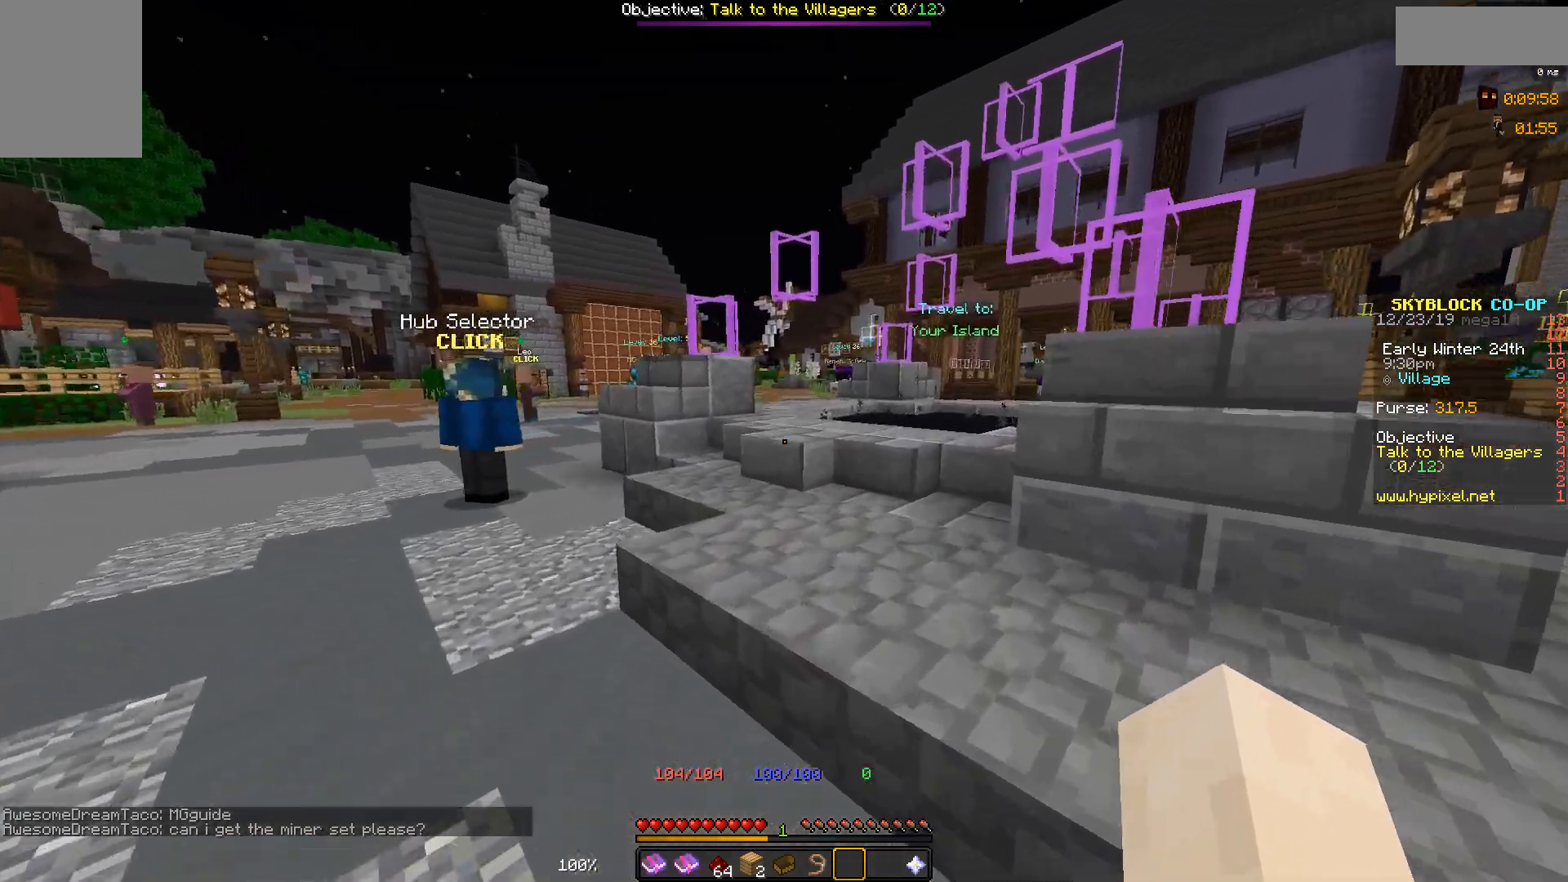
{"keys": ["w"], "mouse": [], "events": []}
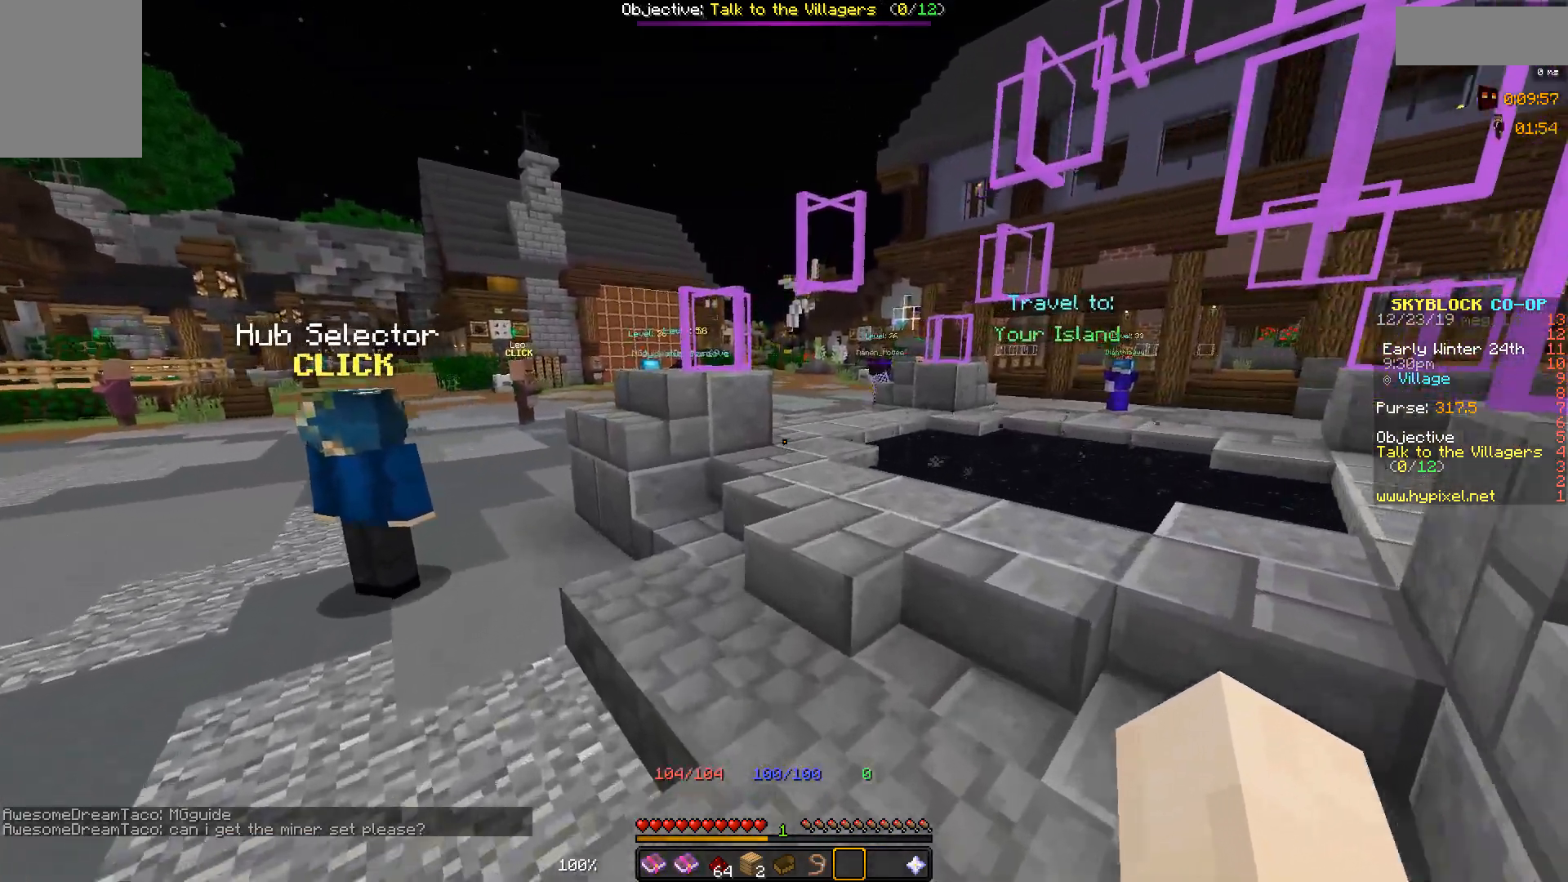
{"keys": ["w"], "mouse": [], "events": []}
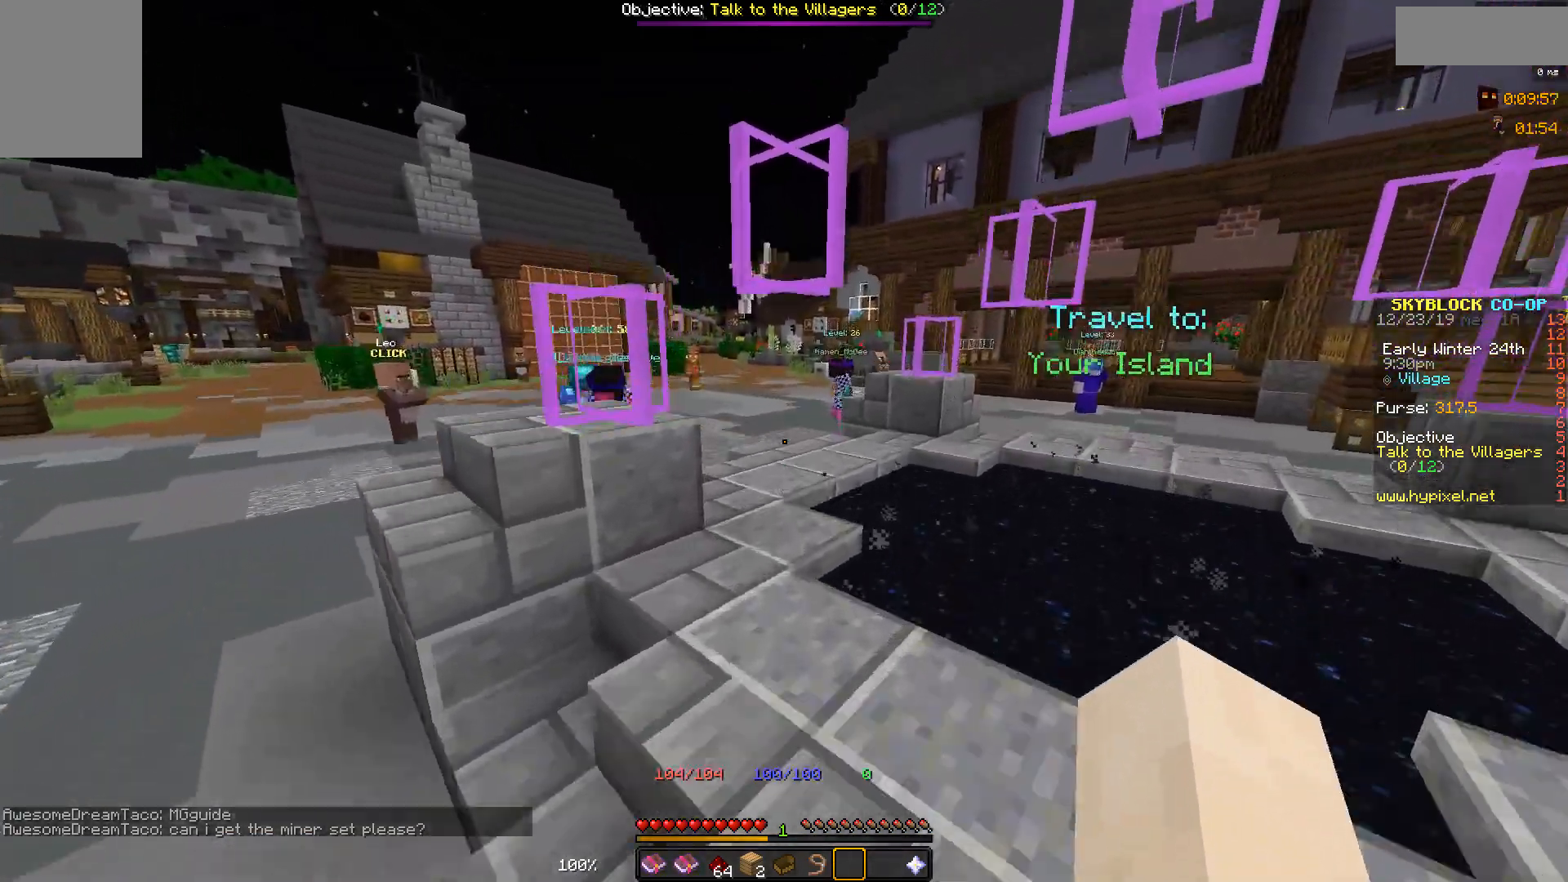
{"keys": ["w"], "mouse": [], "events": []}
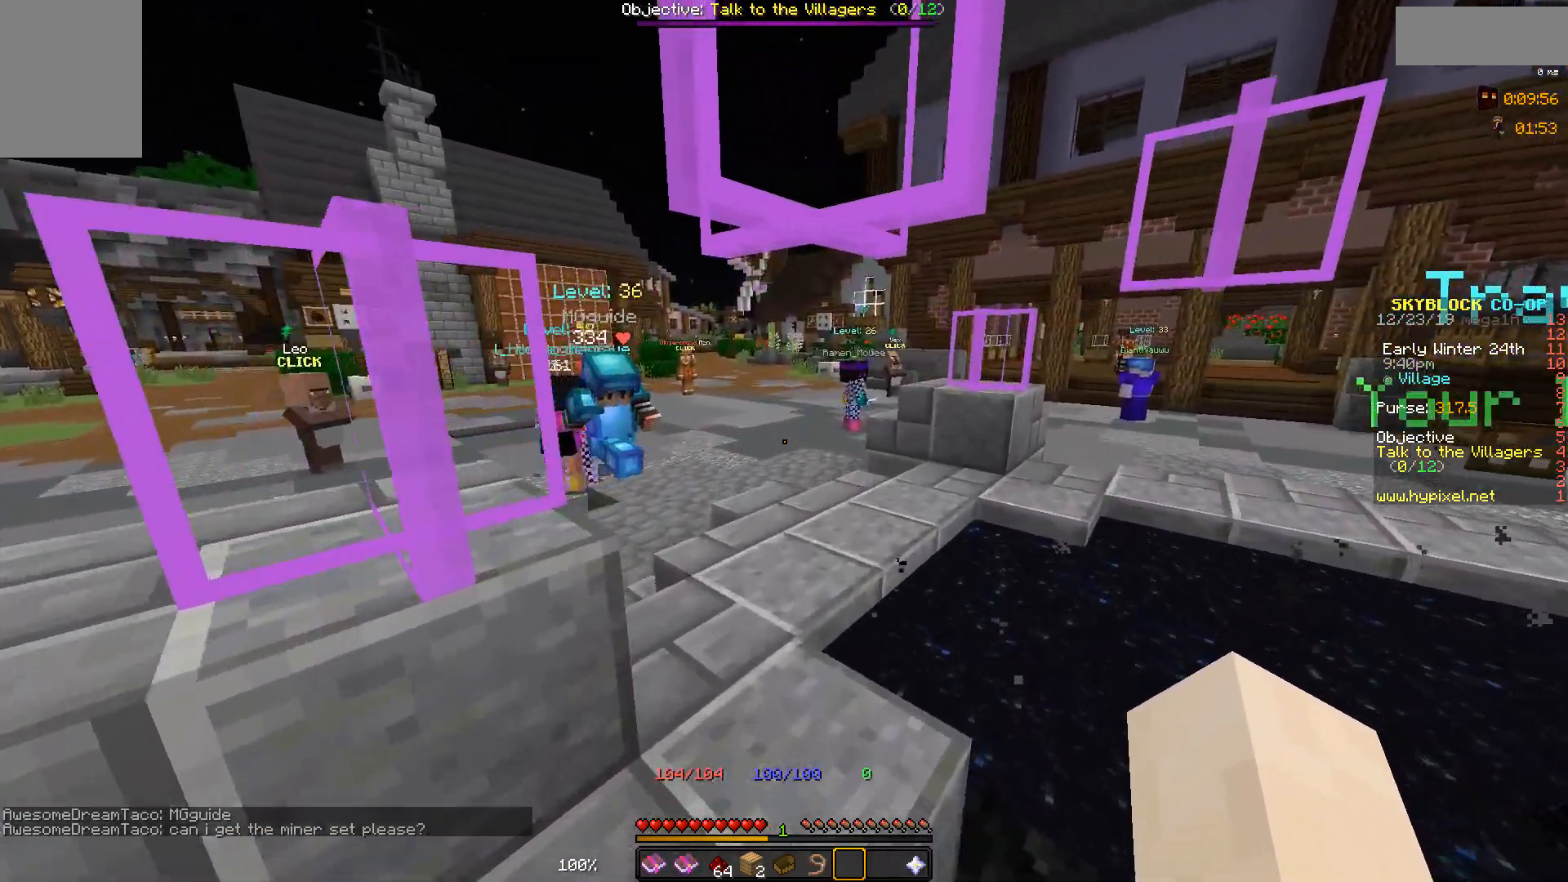
{"keys": ["w"], "mouse": [], "events": []}
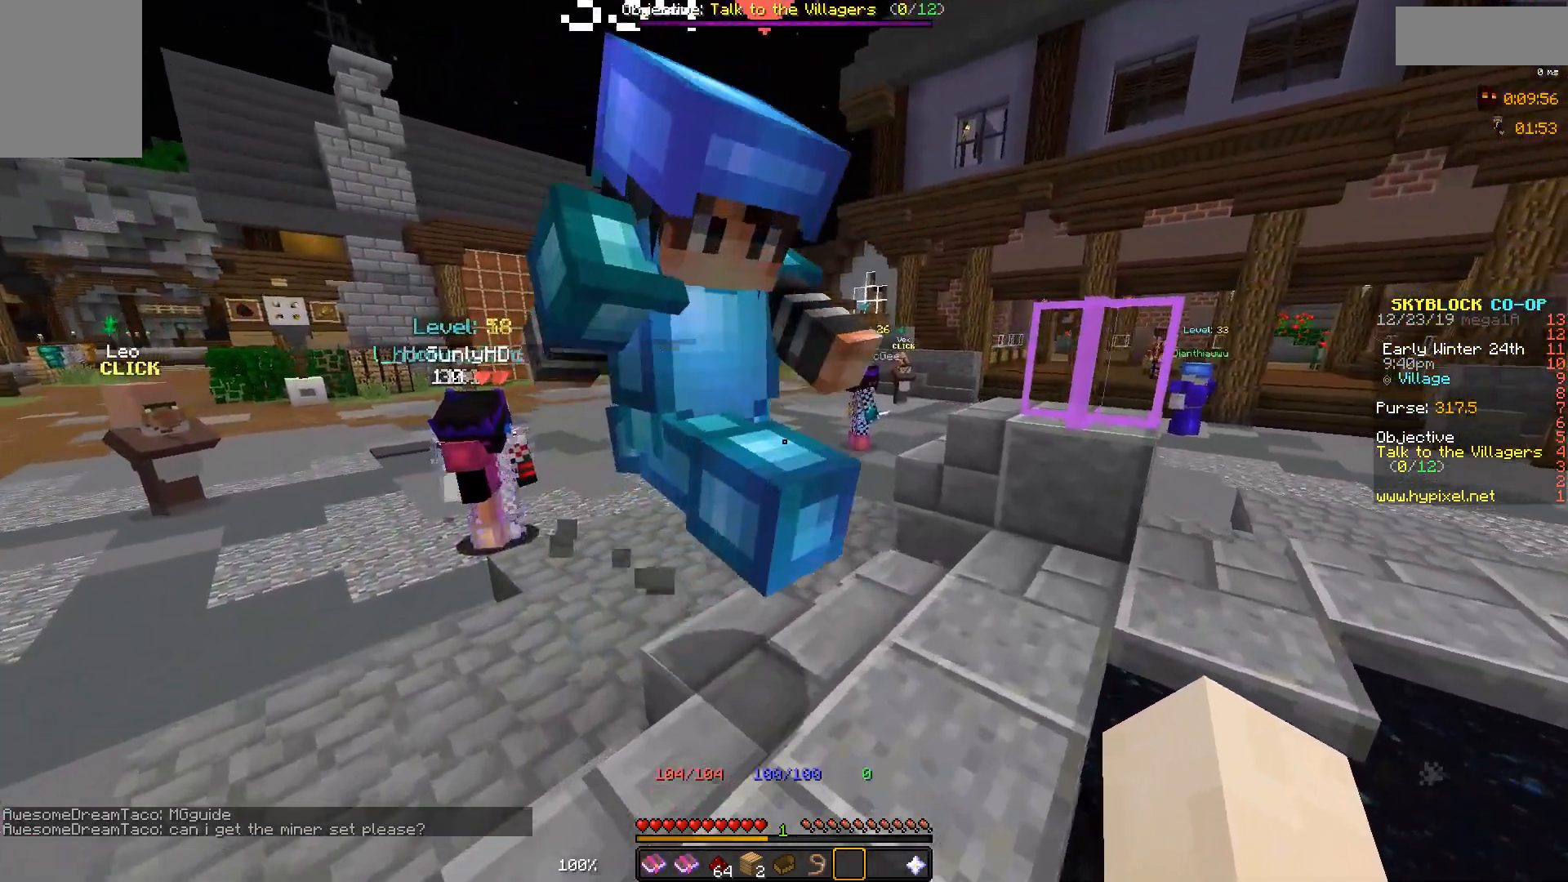
{"keys": ["w"], "mouse": [], "events": []}
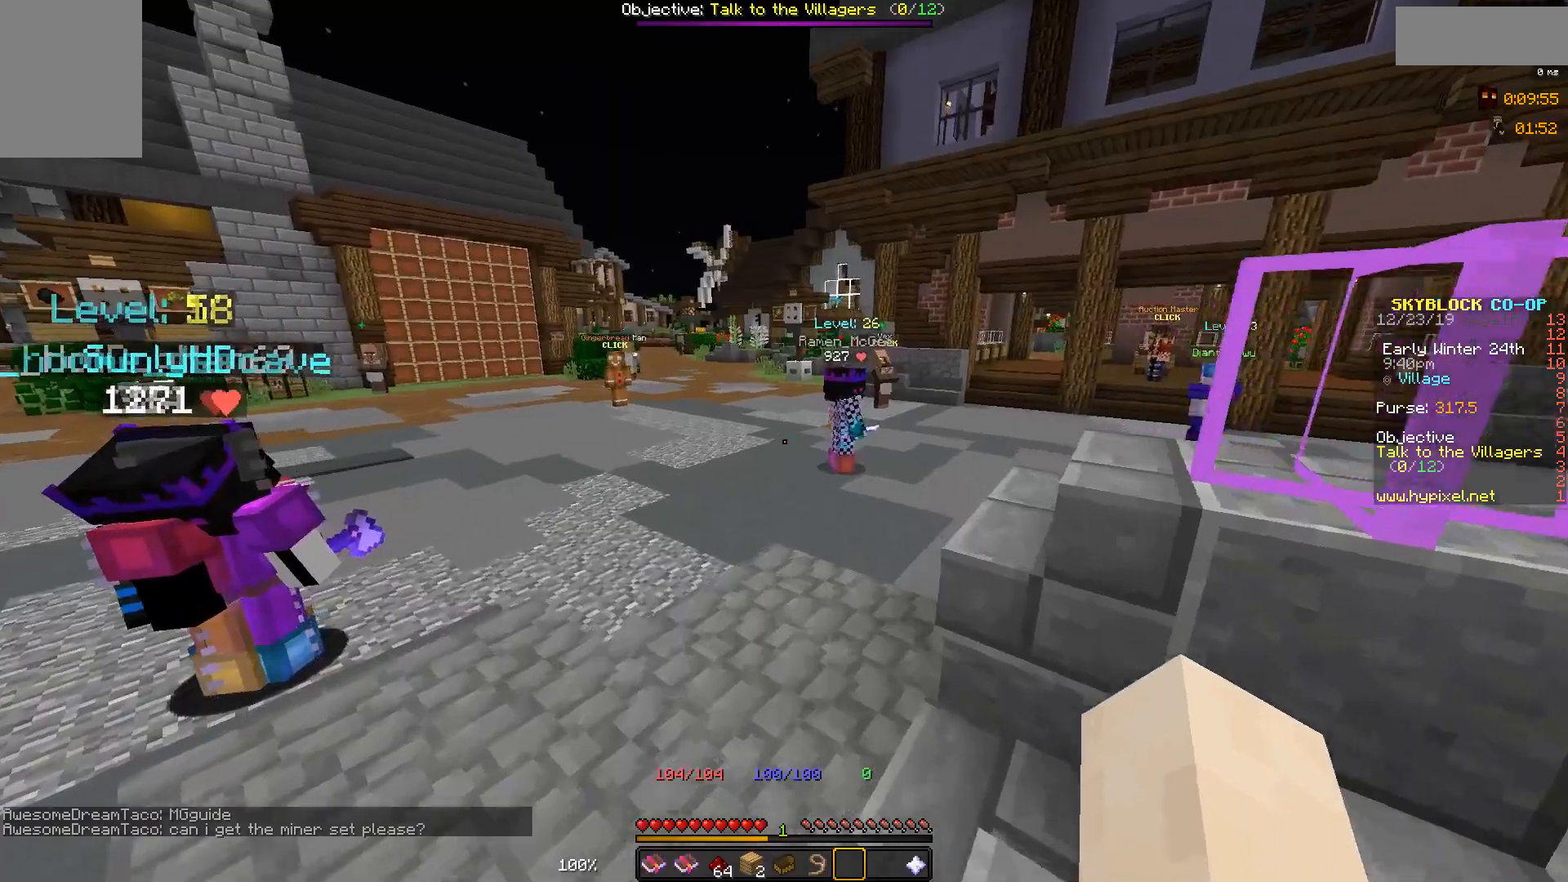
{"keys": ["w"], "mouse": [], "events": []}
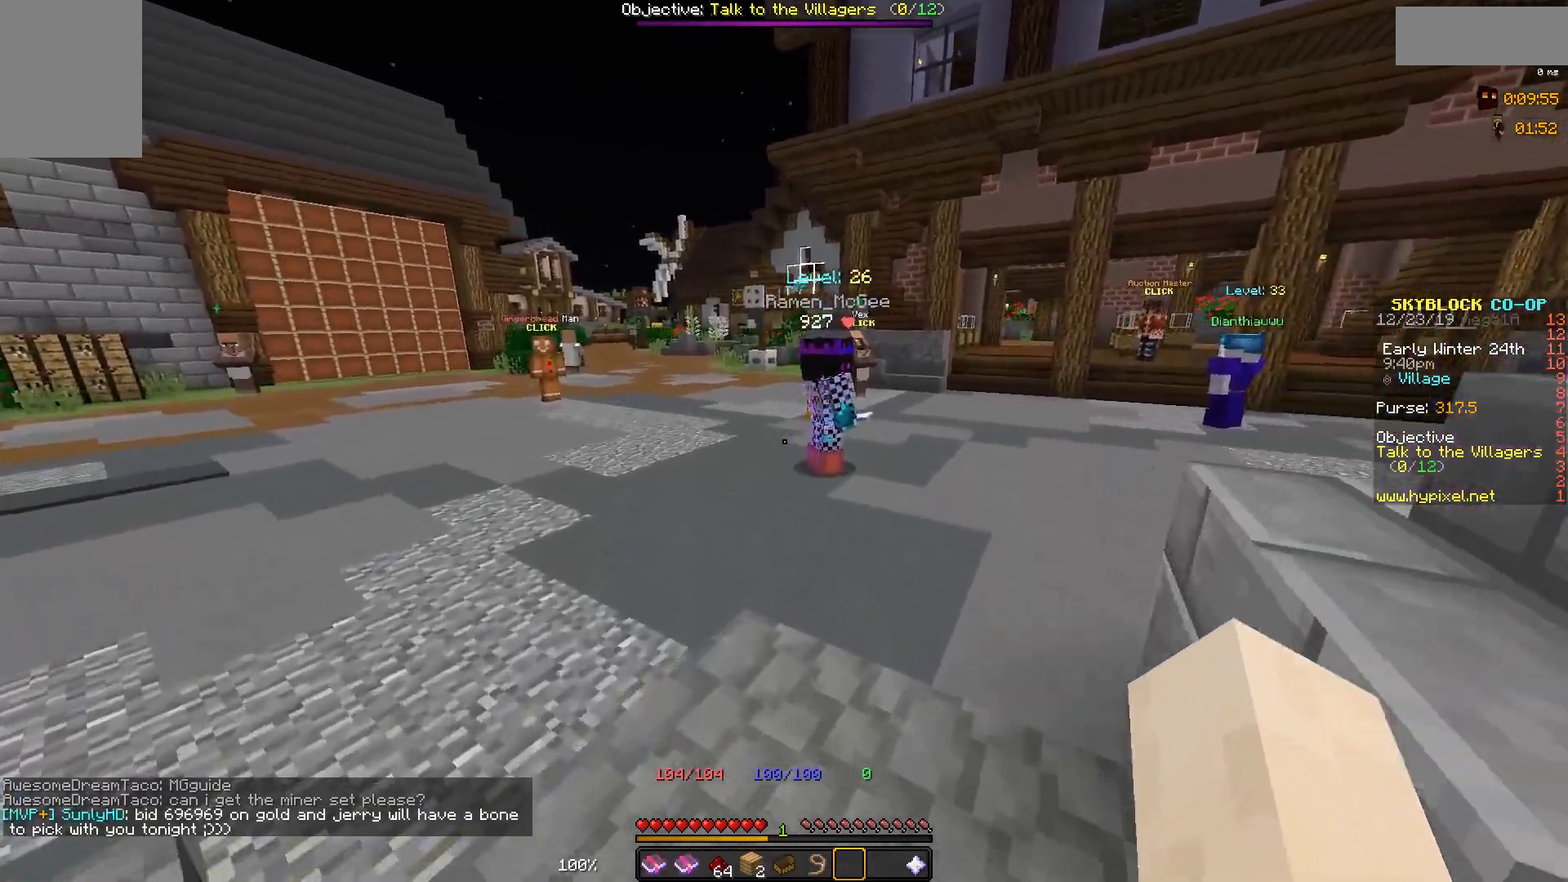
{"keys": ["d", "w"], "mouse": [], "events": [[467, "d", "down"]]}
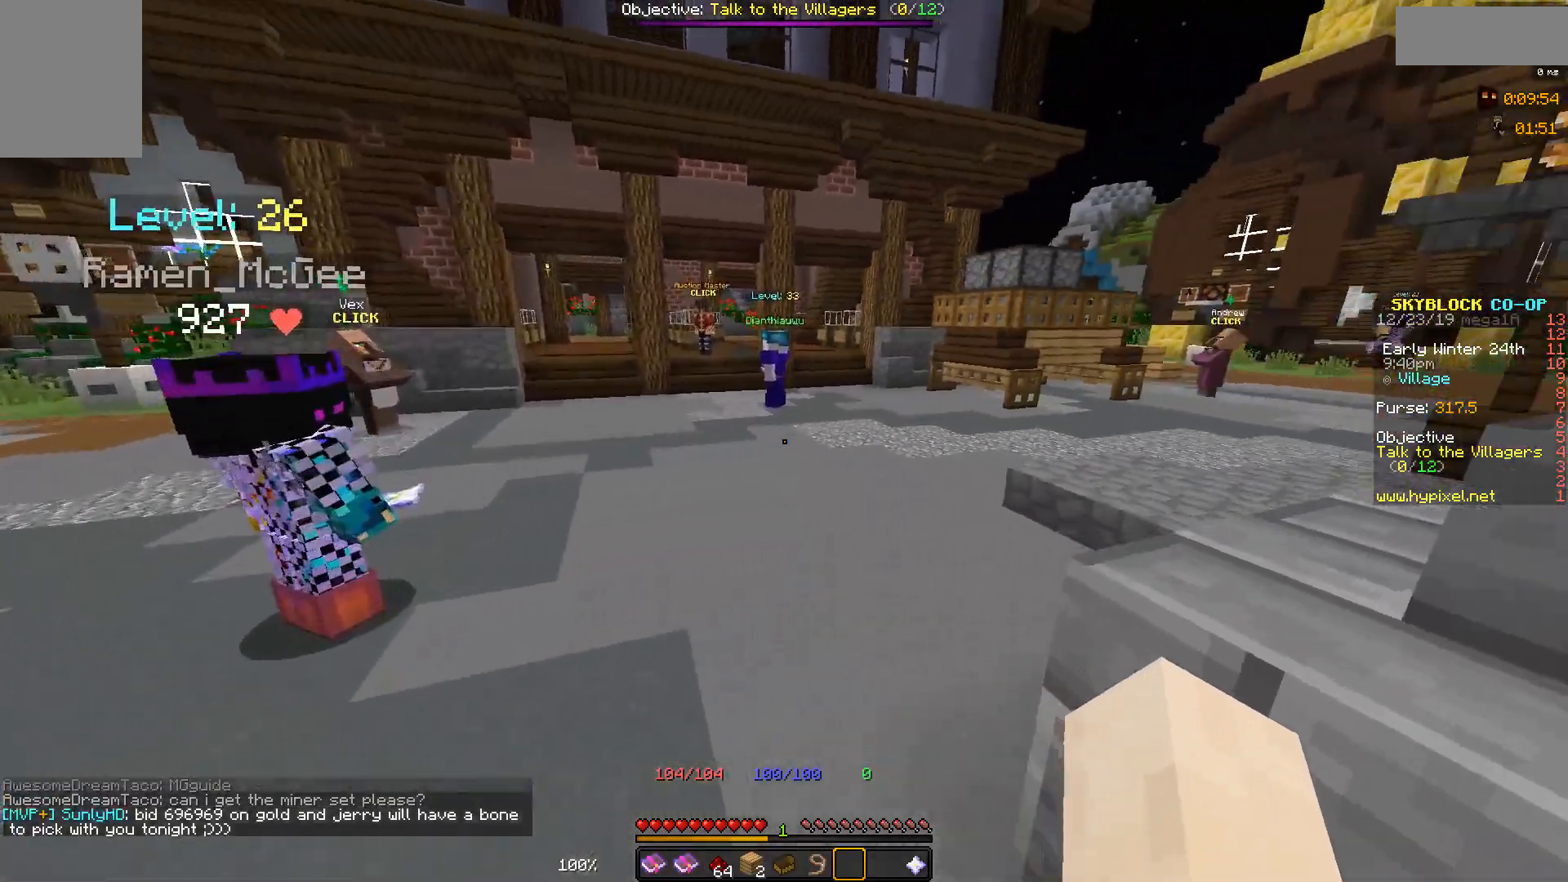
{"keys": ["w"], "mouse": [], "events": [[217, "d", "up"]]}
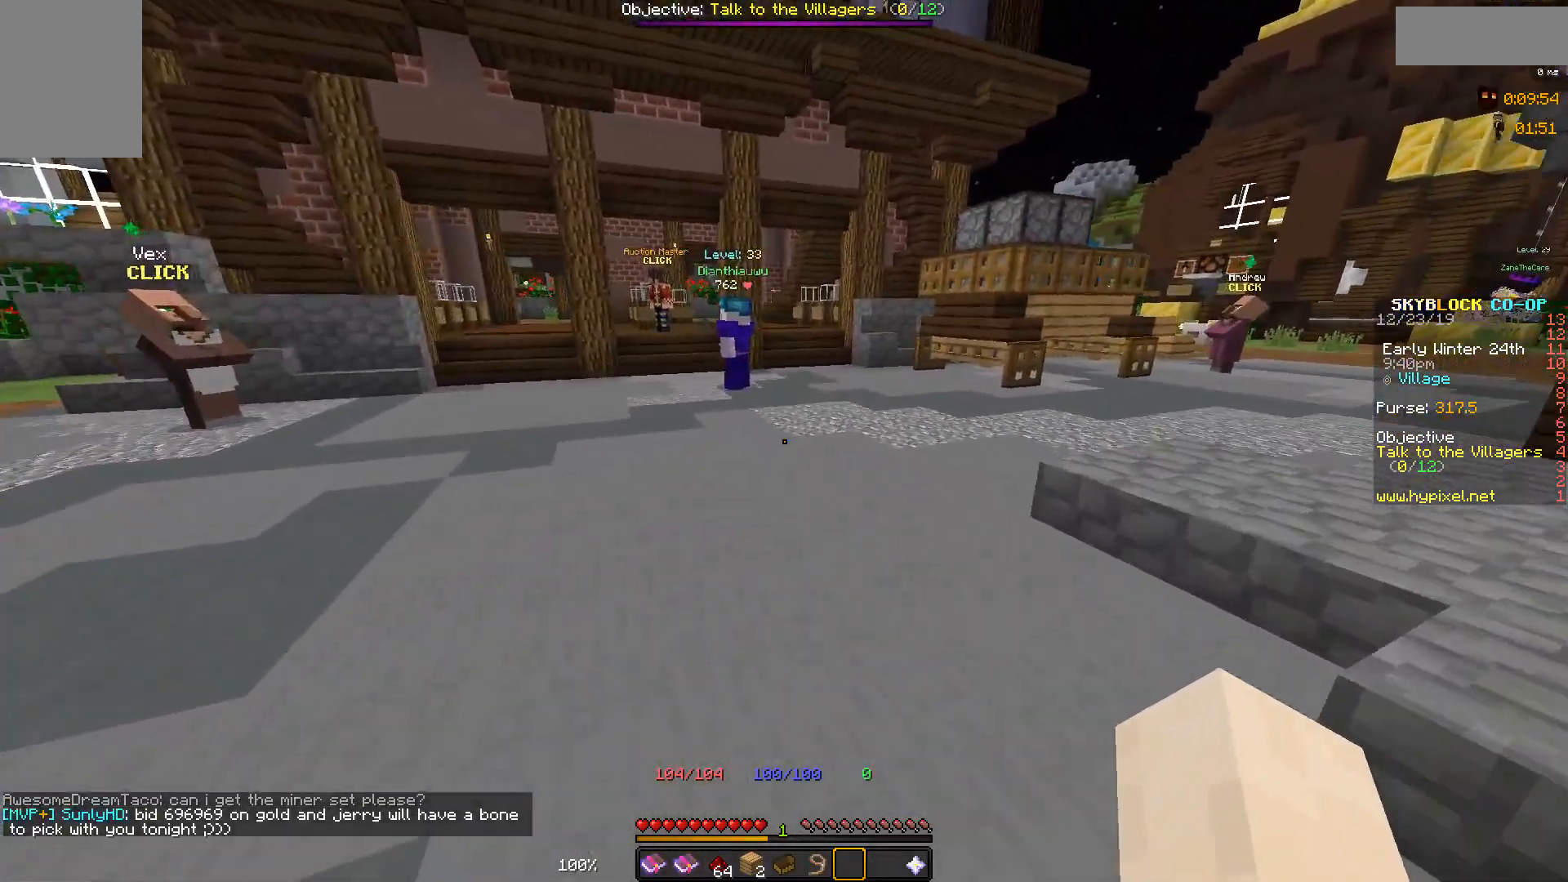
{"keys": ["w"], "mouse": [], "events": [[233, "a", "down"], [500, "a", "up"]]}
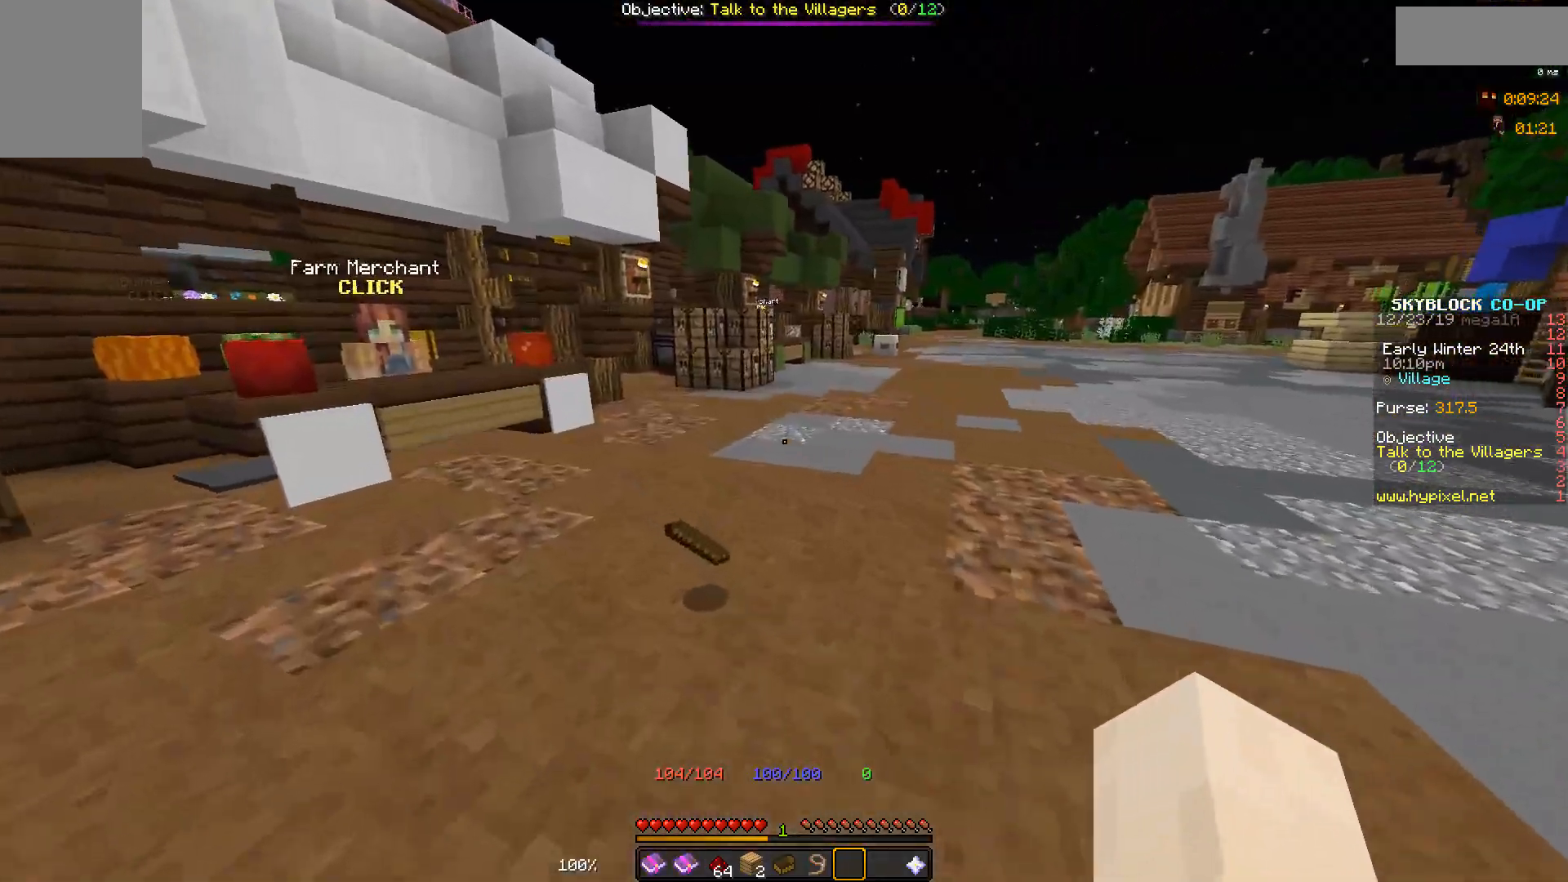
{"keys": ["w"], "mouse": [], "events": []}
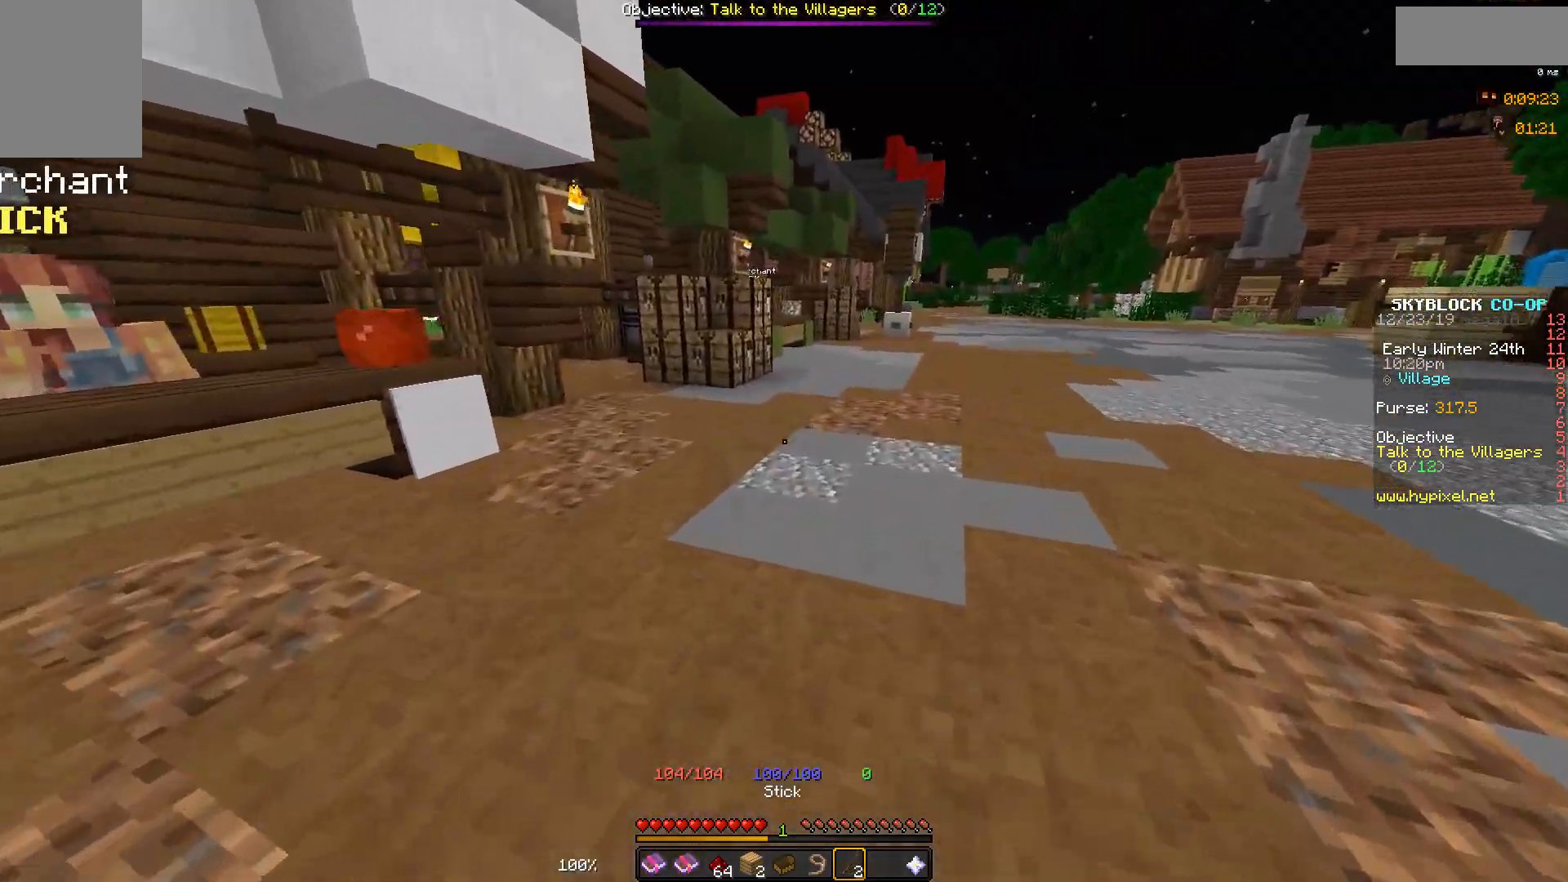
{"keys": ["space", "w"], "mouse": [], "events": [[450, "space", "down"]]}